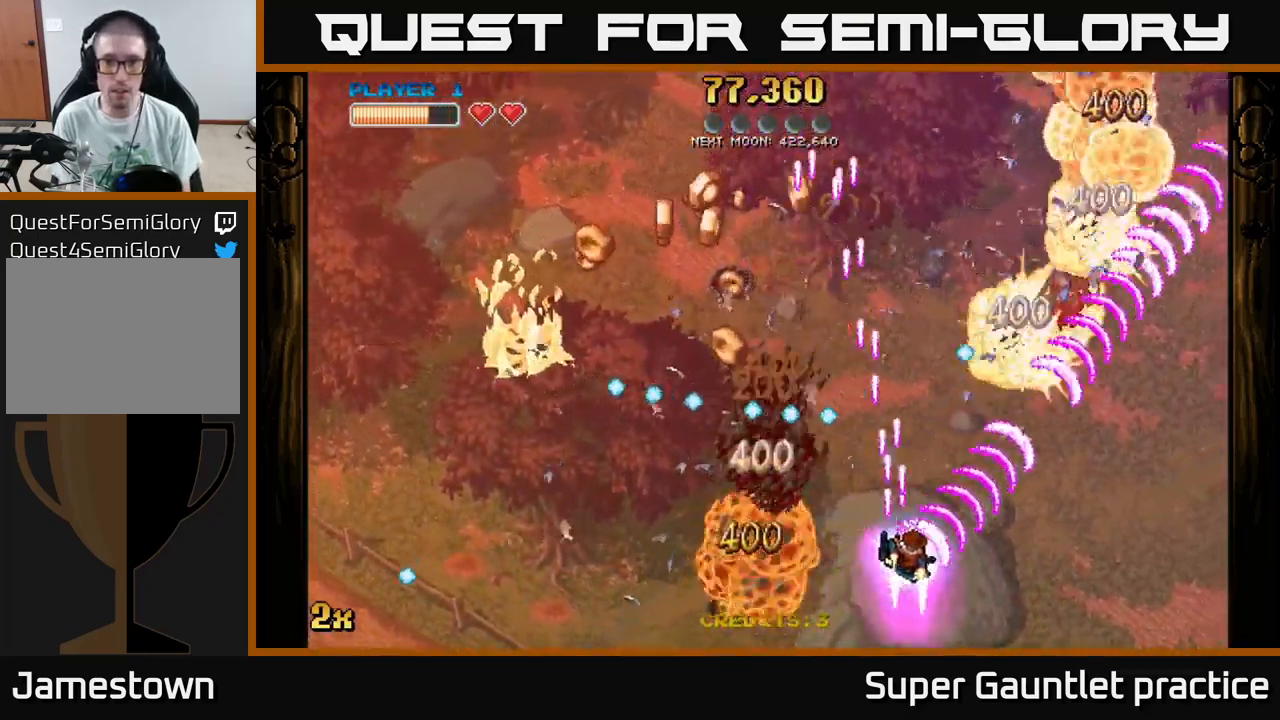
Gameplay with a controller (Xbox layout); each line is a JSON object with the inputs held at the frame after it. "events" lists button and stick changes between this image and that frame as [ms after this image, input, new state], when the widget could be followed in between. Not read: right_stick.
{"buttons": ["A"], "left_stick": "left", "events": [[33, "left_stick", "up"], [117, "left_stick", "up-left"], [267, "left_stick", "left"]]}
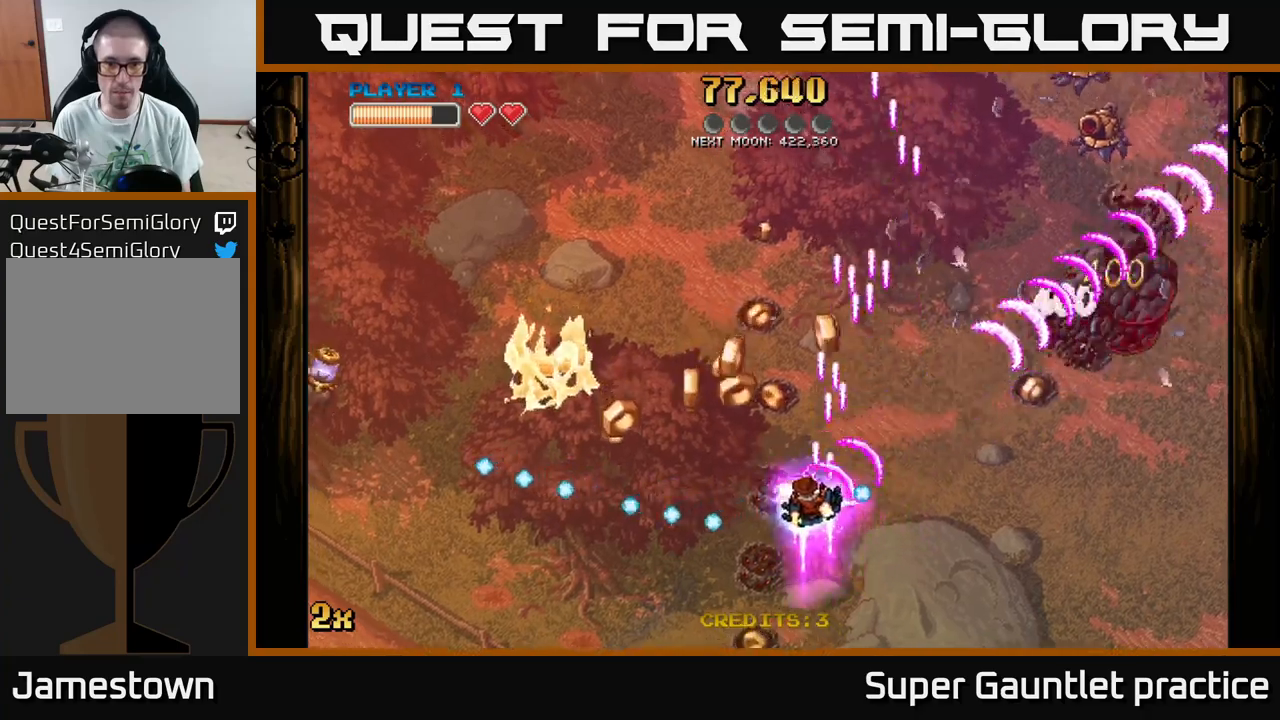
{"buttons": ["A"], "left_stick": "right", "events": [[250, "left_stick", "down-left"], [450, "left_stick", "right"]]}
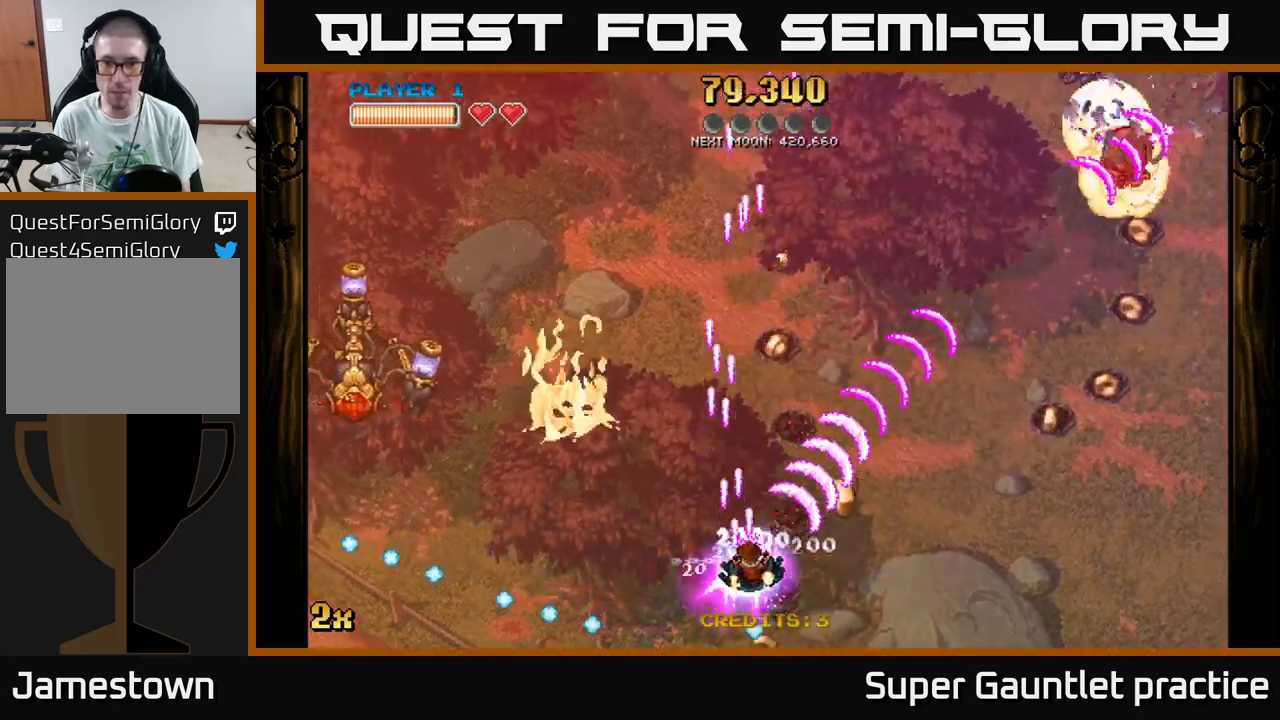
{"buttons": ["A"], "left_stick": "up-left", "events": [[183, "left_stick", "up"], [233, "X", "down"], [250, "left_stick", "up-left"], [350, "X", "up"]]}
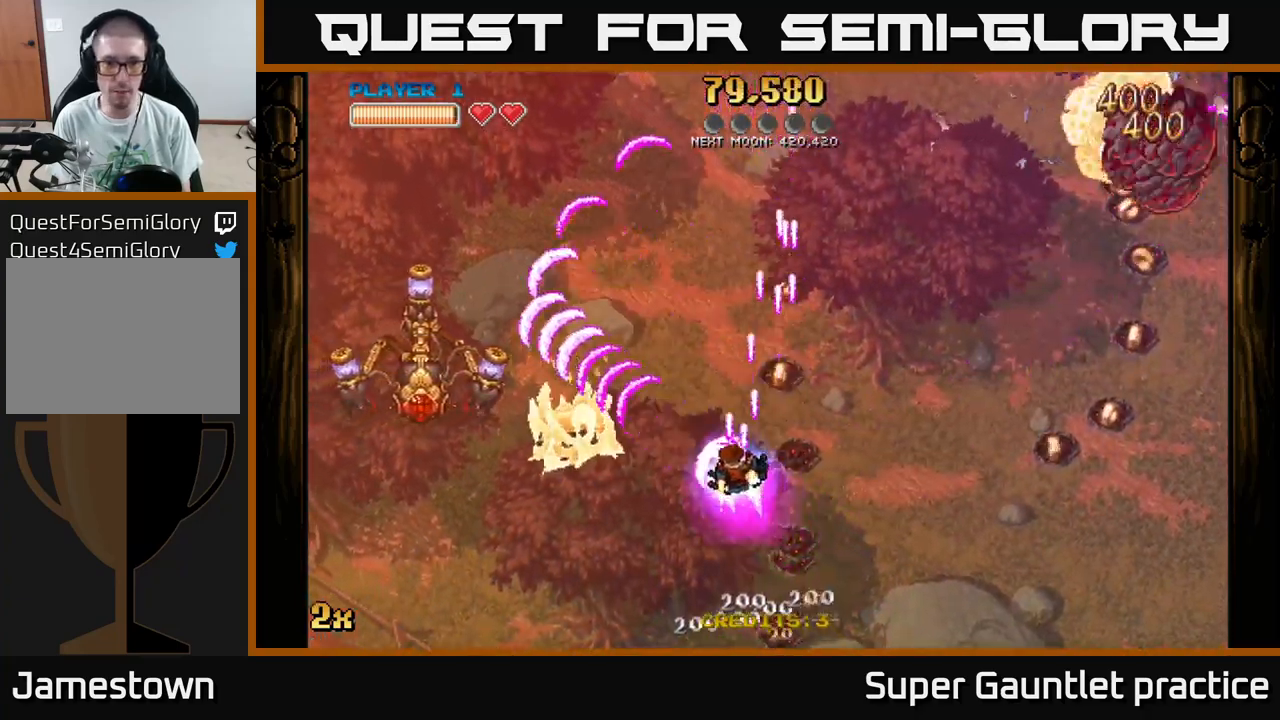
{"buttons": ["A"], "left_stick": "up", "events": [[233, "left_stick", "down-left"], [417, "left_stick", "up"]]}
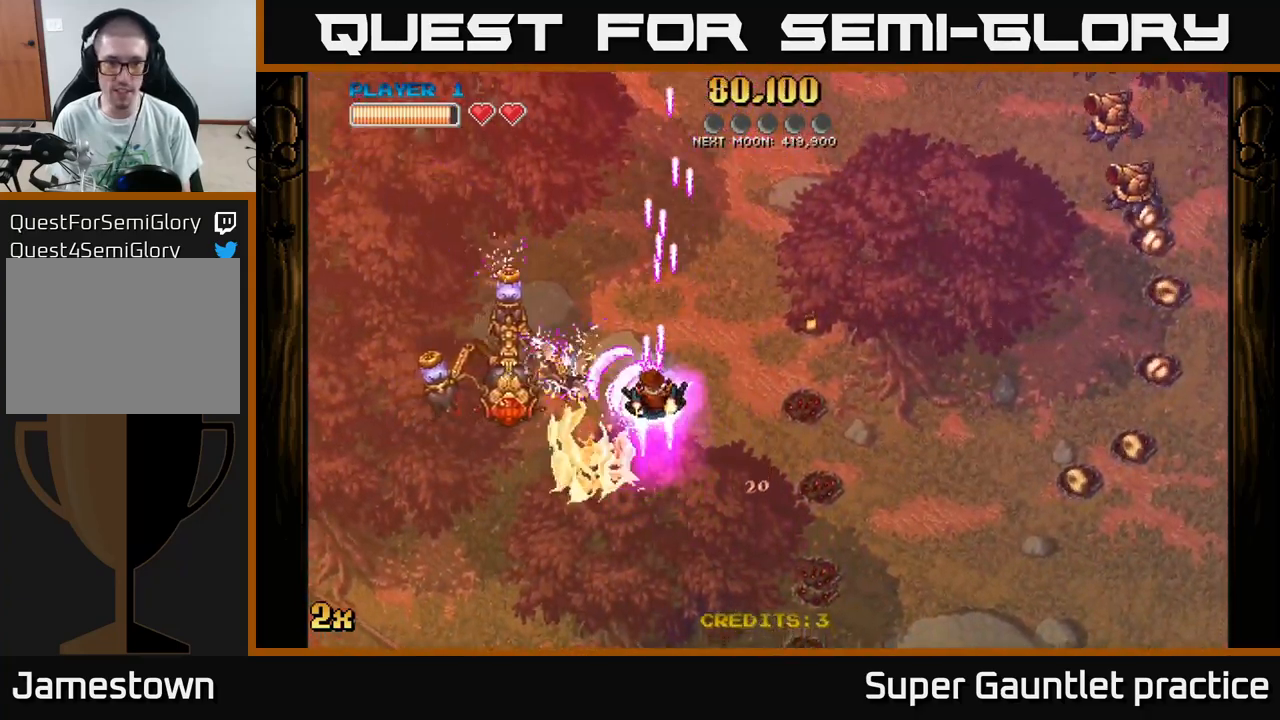
{"buttons": ["A"], "left_stick": "down-left", "events": [[100, "left_stick", "down"], [333, "left_stick", "down-left"]]}
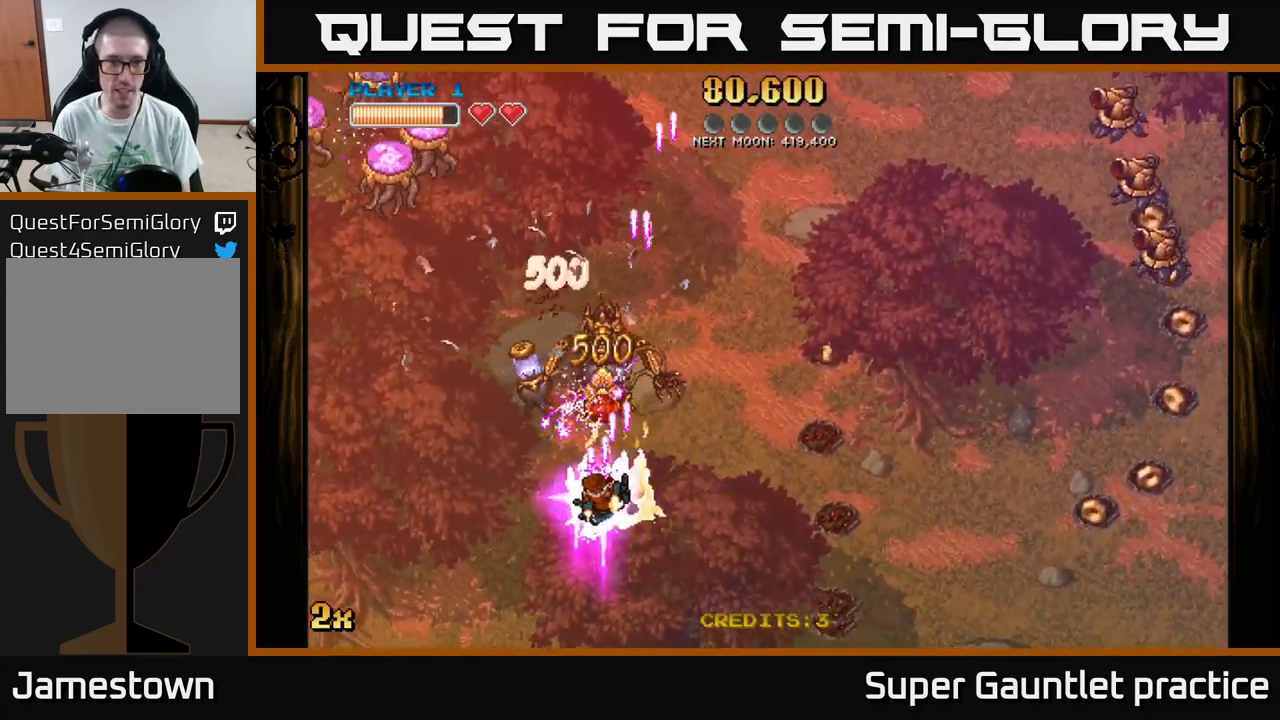
{"buttons": ["A"], "left_stick": "left", "events": [[150, "left_stick", "up-left"], [183, "X", "down"], [283, "left_stick", "up-right"], [300, "X", "up"], [383, "left_stick", "left"]]}
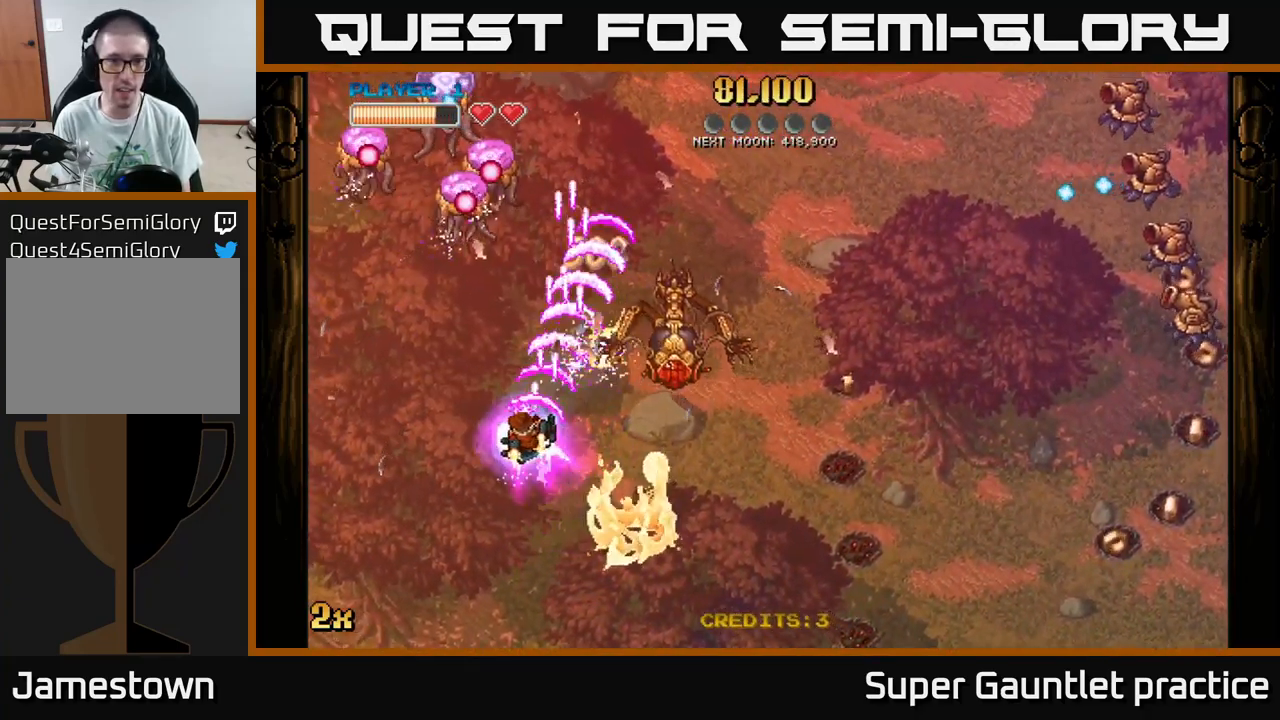
{"buttons": ["A"], "left_stick": "down", "events": [[183, "left_stick", "up-left"], [467, "left_stick", "down"]]}
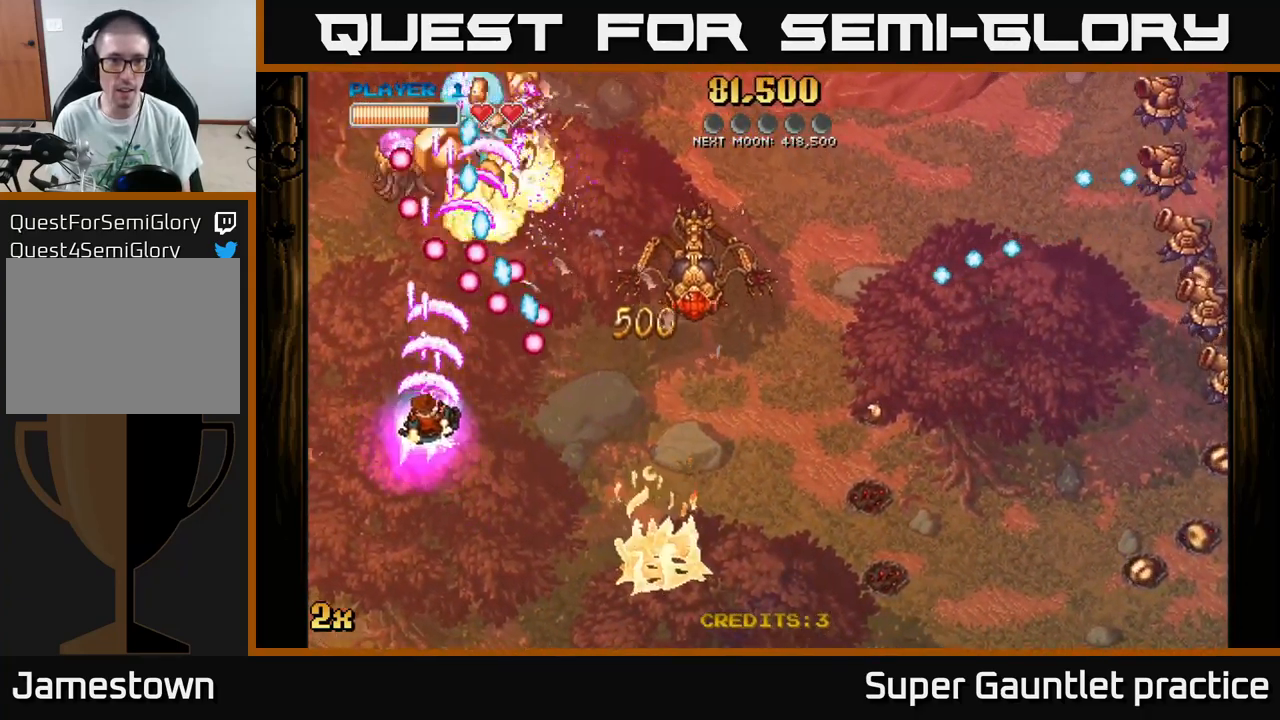
{"buttons": ["A"], "left_stick": "up", "events": [[17, "left_stick", "down-right"], [167, "left_stick", "down"], [417, "left_stick", "left"], [483, "left_stick", "up"]]}
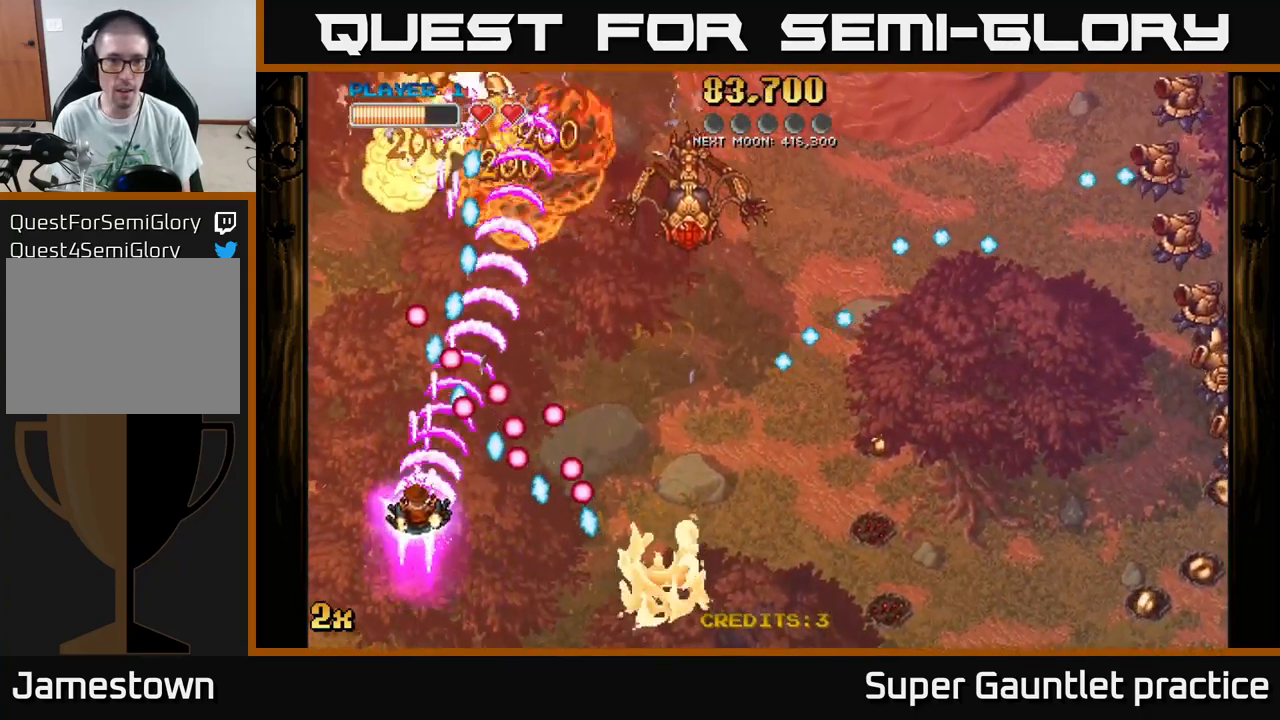
{"buttons": ["A", "X"], "left_stick": "right", "events": [[17, "left_stick", "up-left"], [500, "X", "down"], [500, "left_stick", "right"]]}
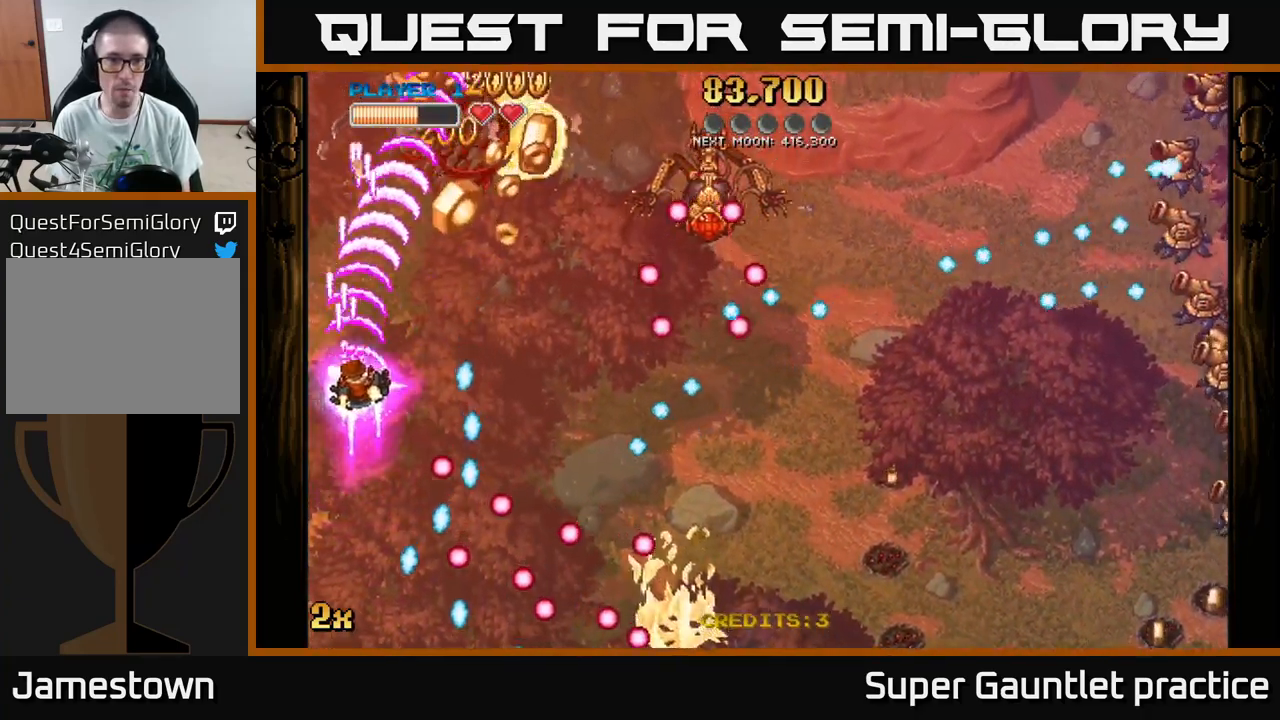
{"buttons": ["A"], "left_stick": "up-right", "events": [[100, "X", "up"], [117, "left_stick", "up-right"], [167, "A", "up"], [200, "A", "down"]]}
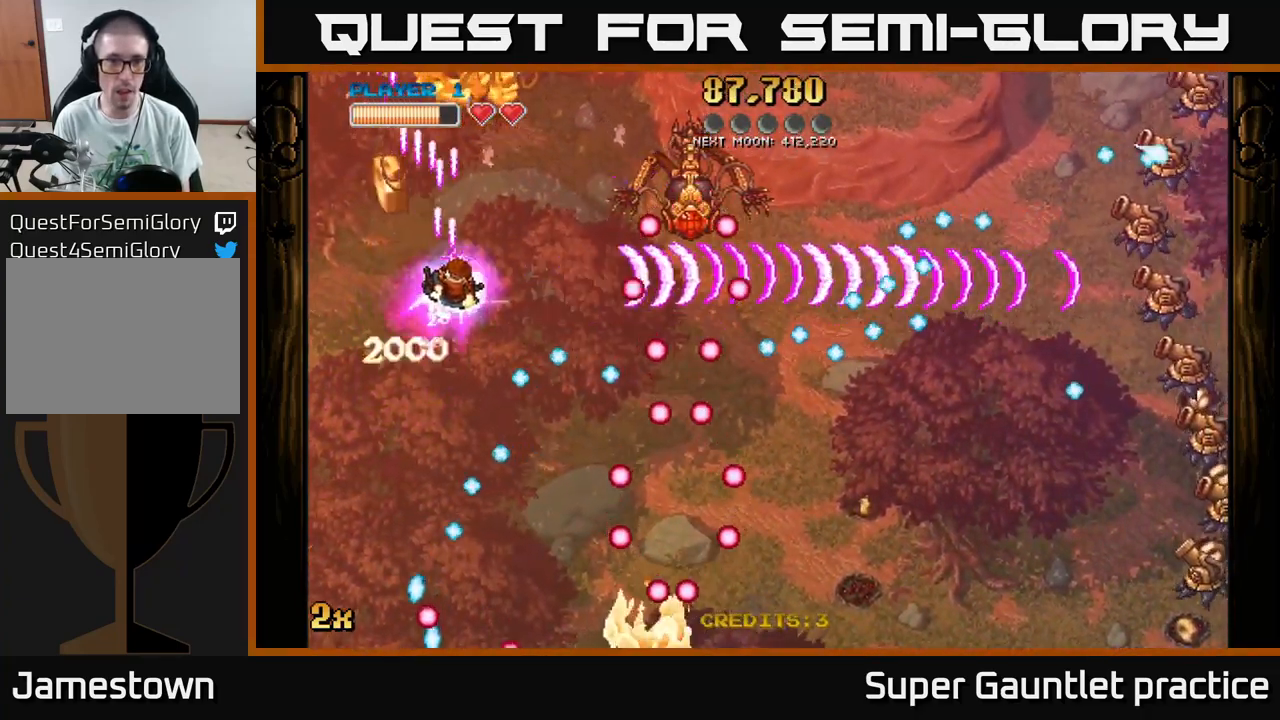
{"buttons": ["A"], "left_stick": "center", "events": [[300, "left_stick", "center"]]}
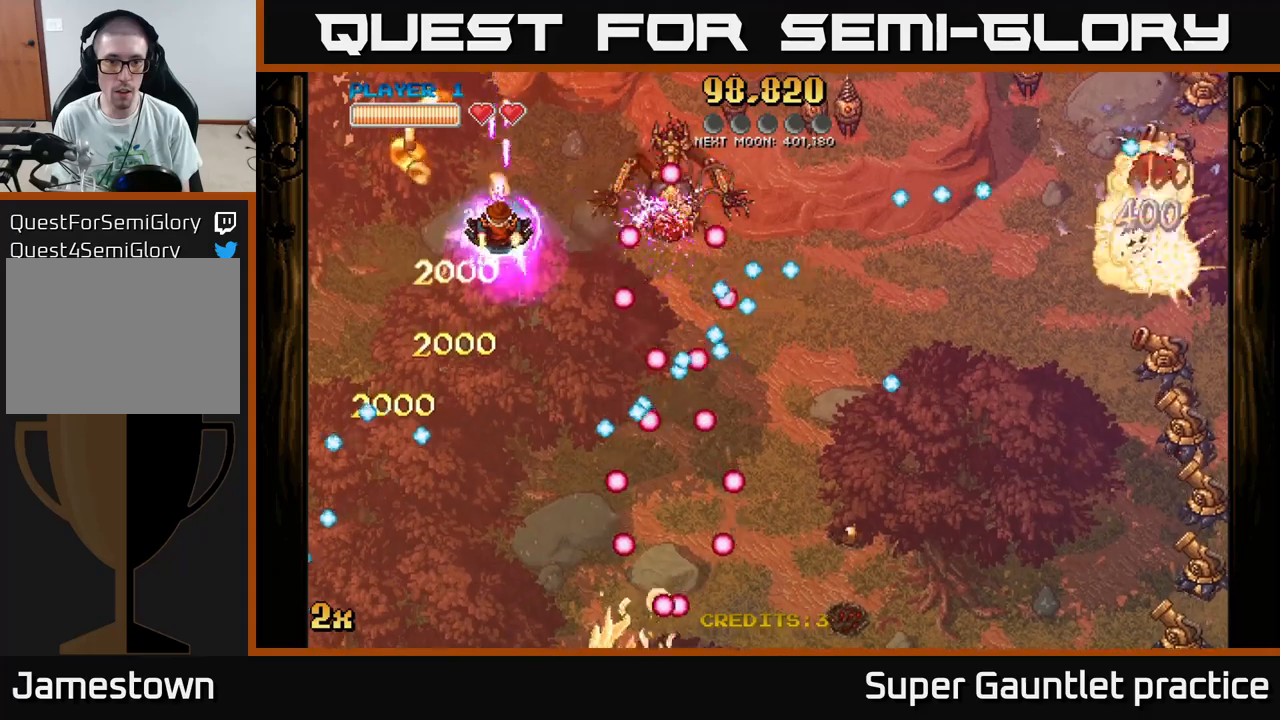
{"buttons": ["A"], "left_stick": "center", "events": [[134, "left_stick", "left"], [484, "left_stick", "center"]]}
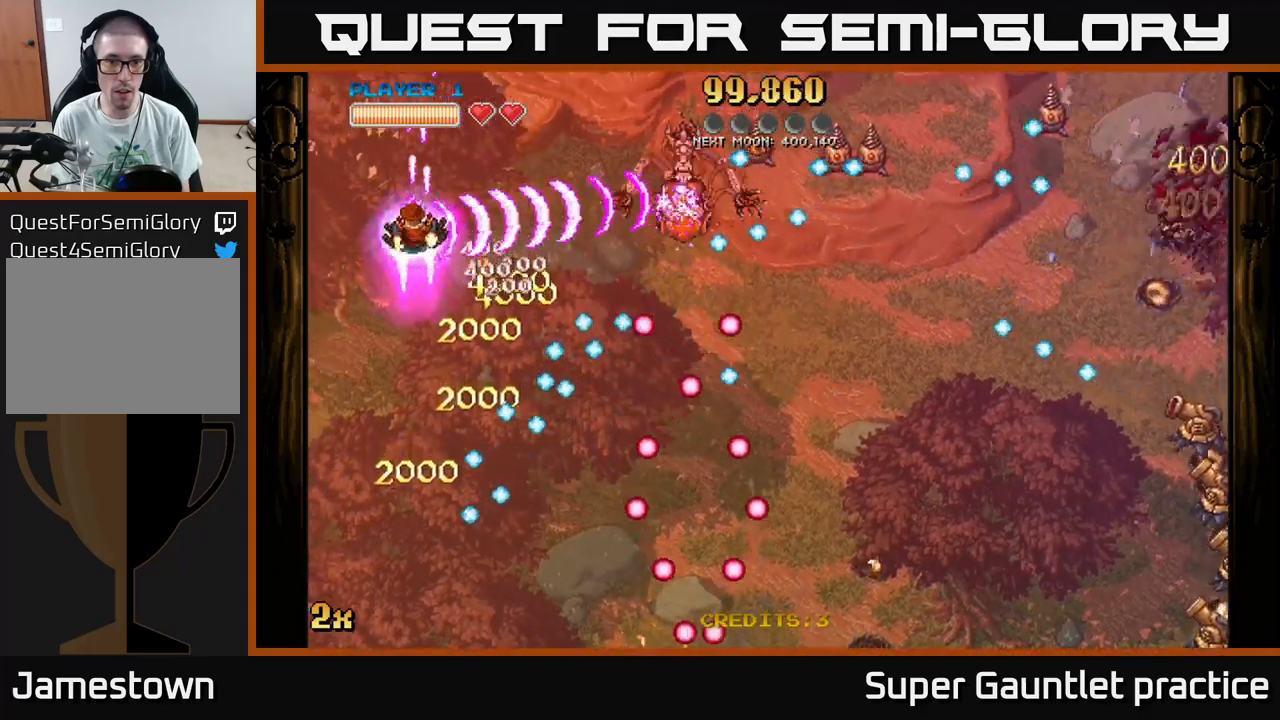
{"buttons": ["A"], "left_stick": "up-left", "events": [[100, "left_stick", "down-right"], [317, "left_stick", "up-left"]]}
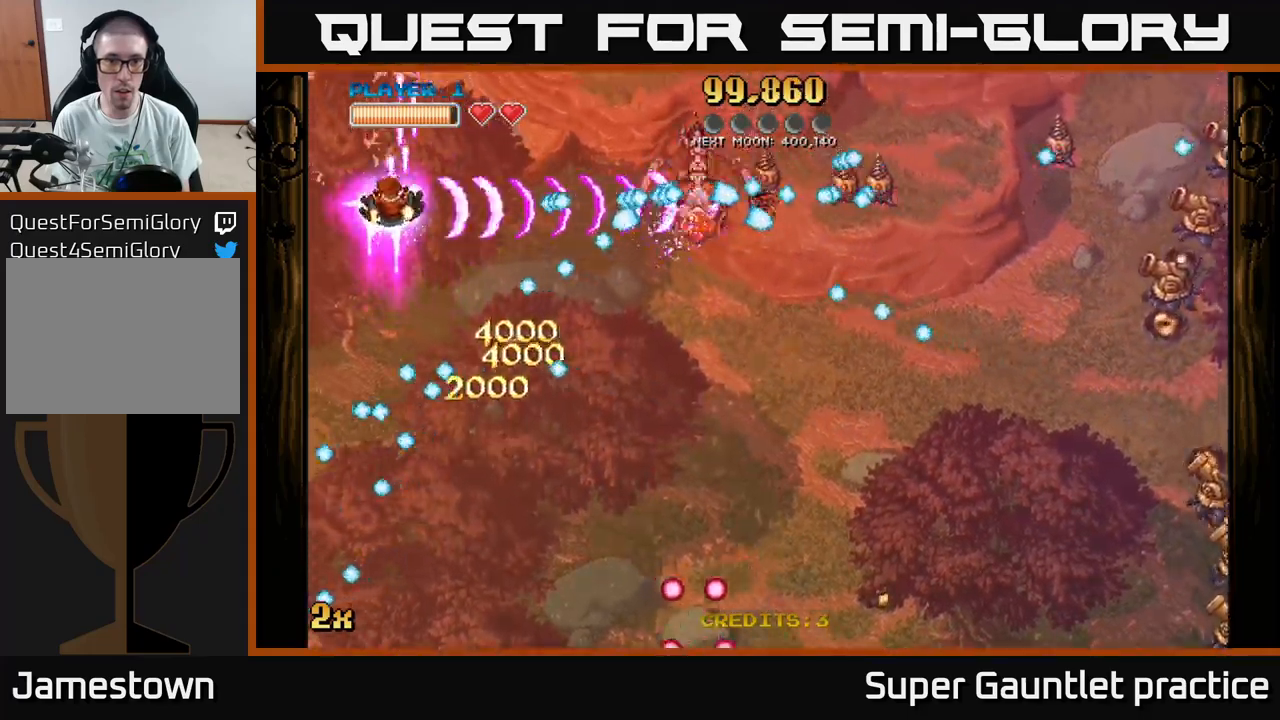
{"buttons": ["A"], "left_stick": "up-right", "events": [[50, "left_stick", "up-right"], [350, "left_stick", "right"], [500, "left_stick", "up-right"]]}
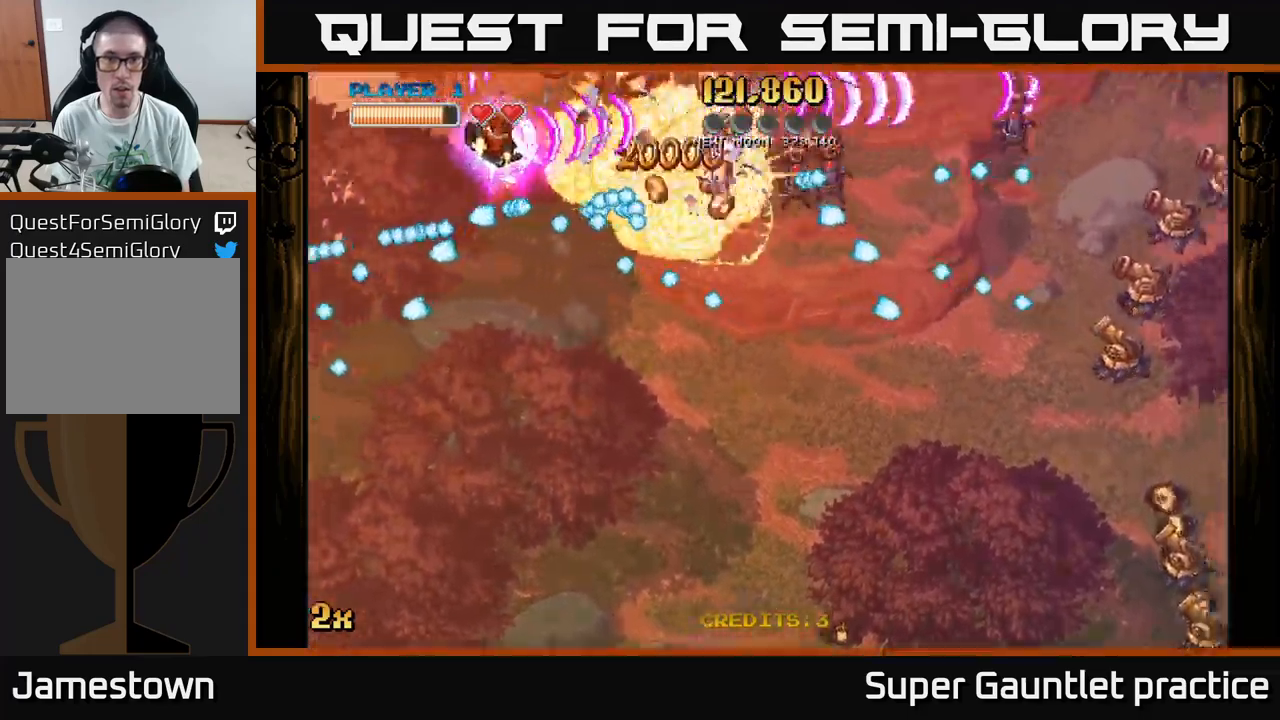
{"buttons": ["A"], "left_stick": "right", "events": [[184, "left_stick", "right"], [284, "X", "down"], [400, "X", "up"]]}
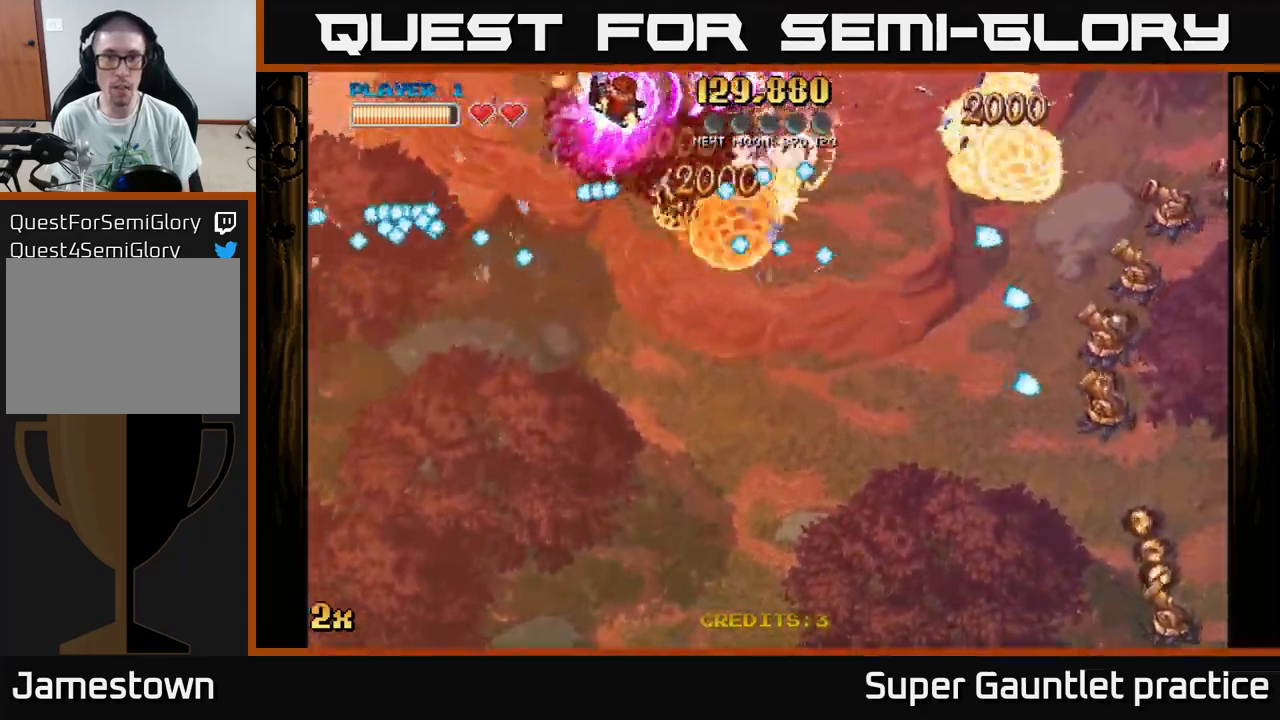
{"buttons": ["A"], "left_stick": "down", "events": [[450, "left_stick", "down"]]}
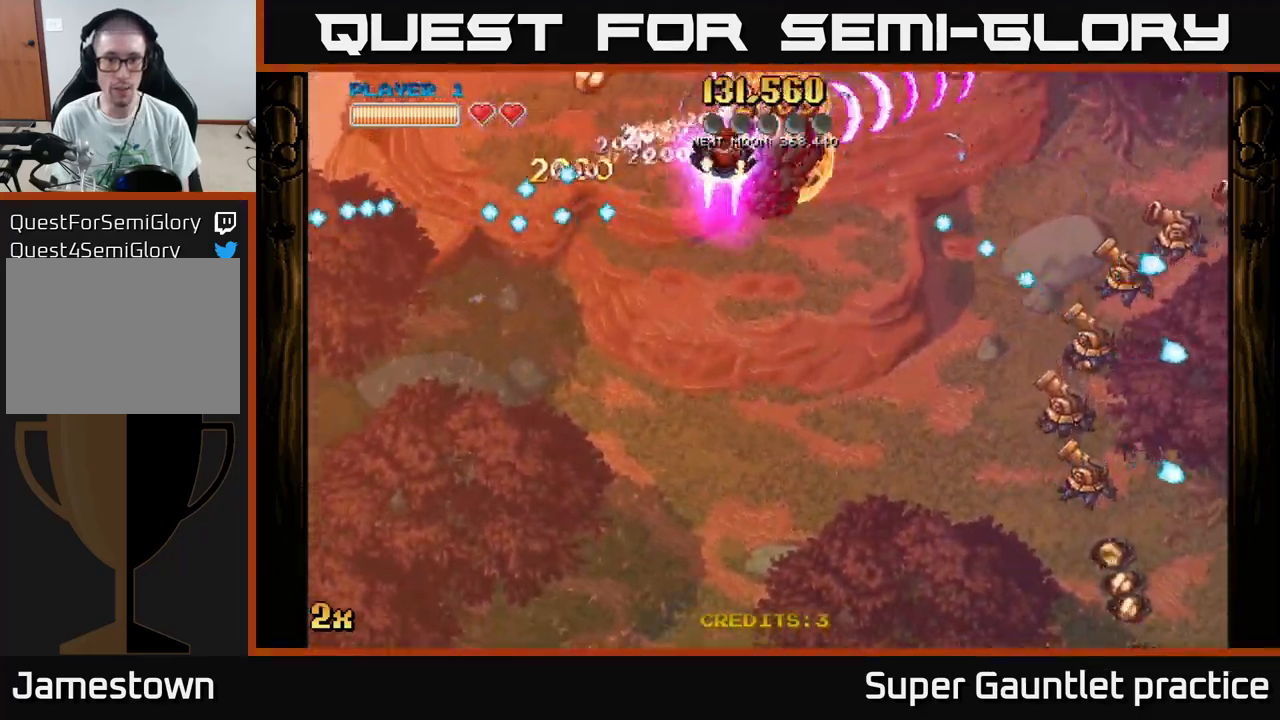
{"buttons": ["A"], "left_stick": "down", "events": []}
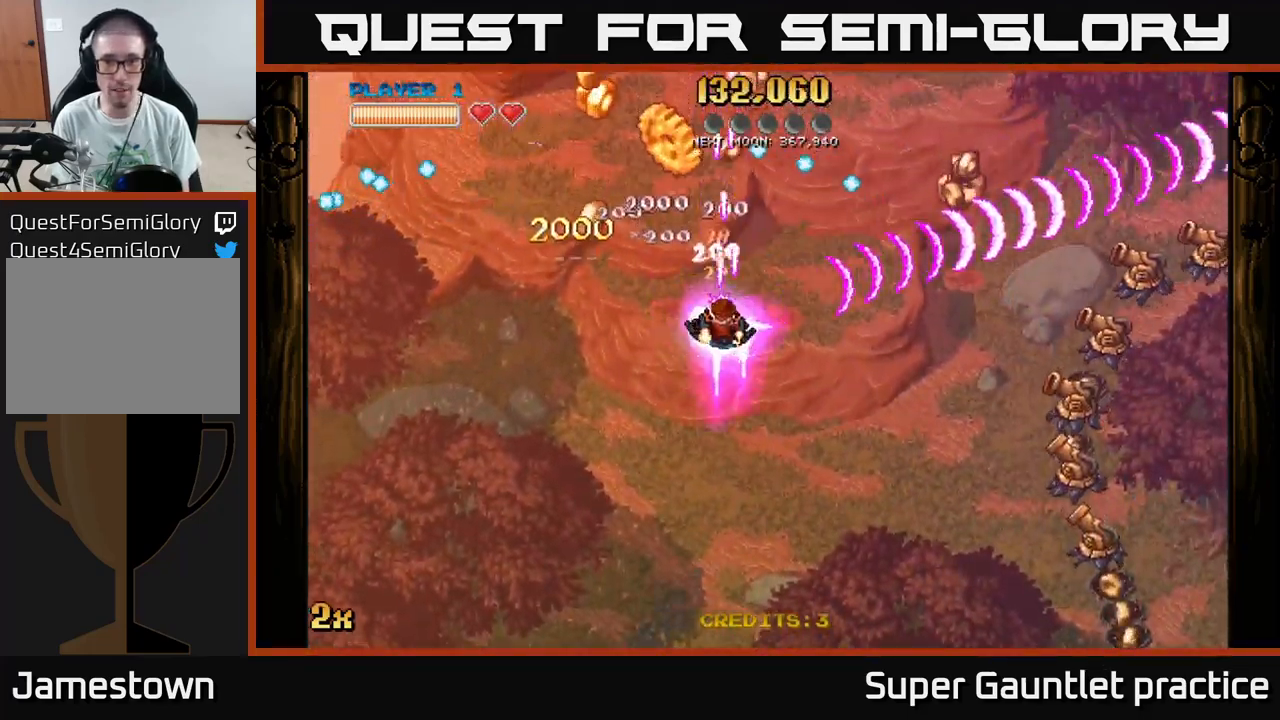
{"buttons": ["A"], "left_stick": "down", "events": []}
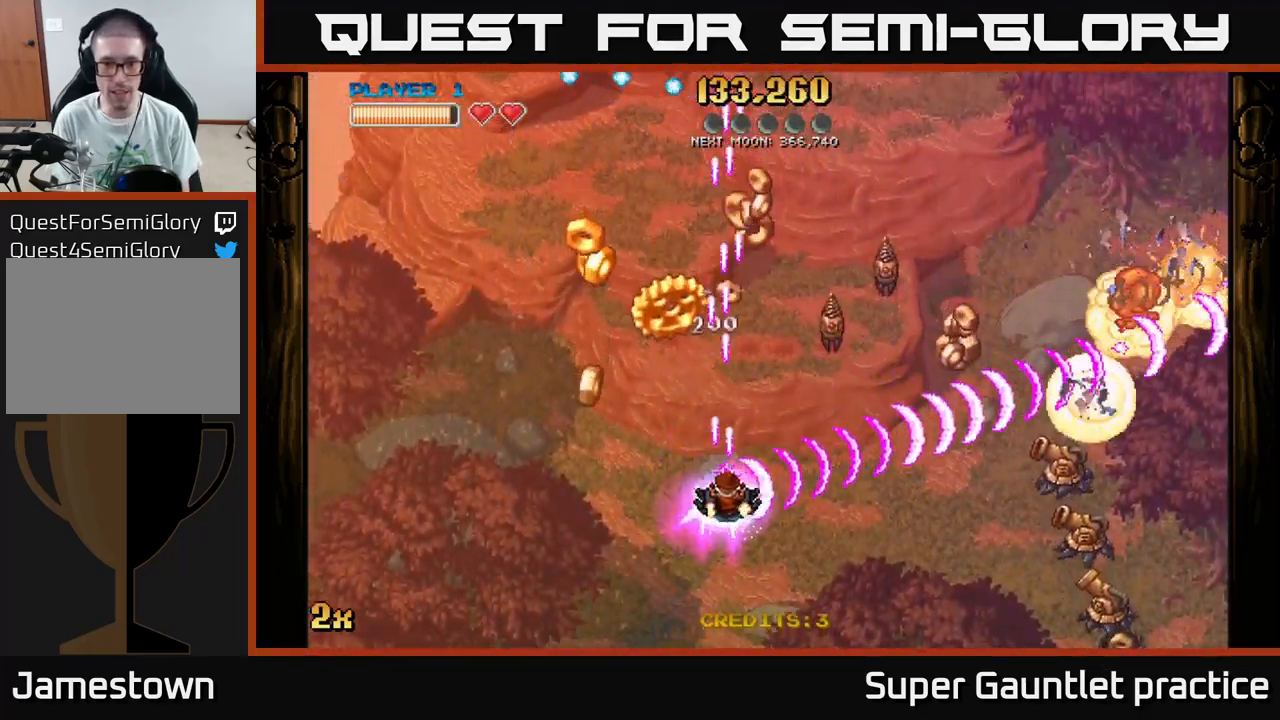
{"buttons": ["A"], "left_stick": "left", "events": [[384, "left_stick", "left"]]}
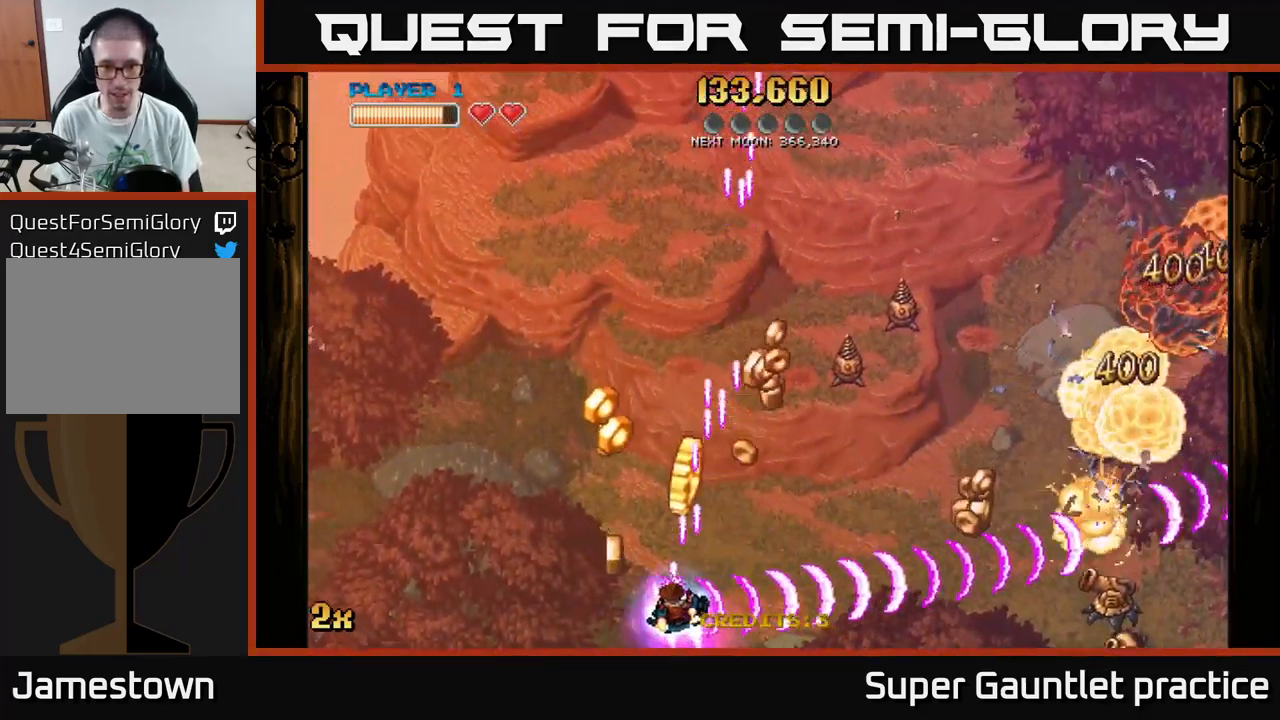
{"buttons": ["A"], "left_stick": "down-right", "events": [[34, "left_stick", "up-left"], [217, "left_stick", "up-right"], [284, "left_stick", "right"], [484, "left_stick", "down-right"]]}
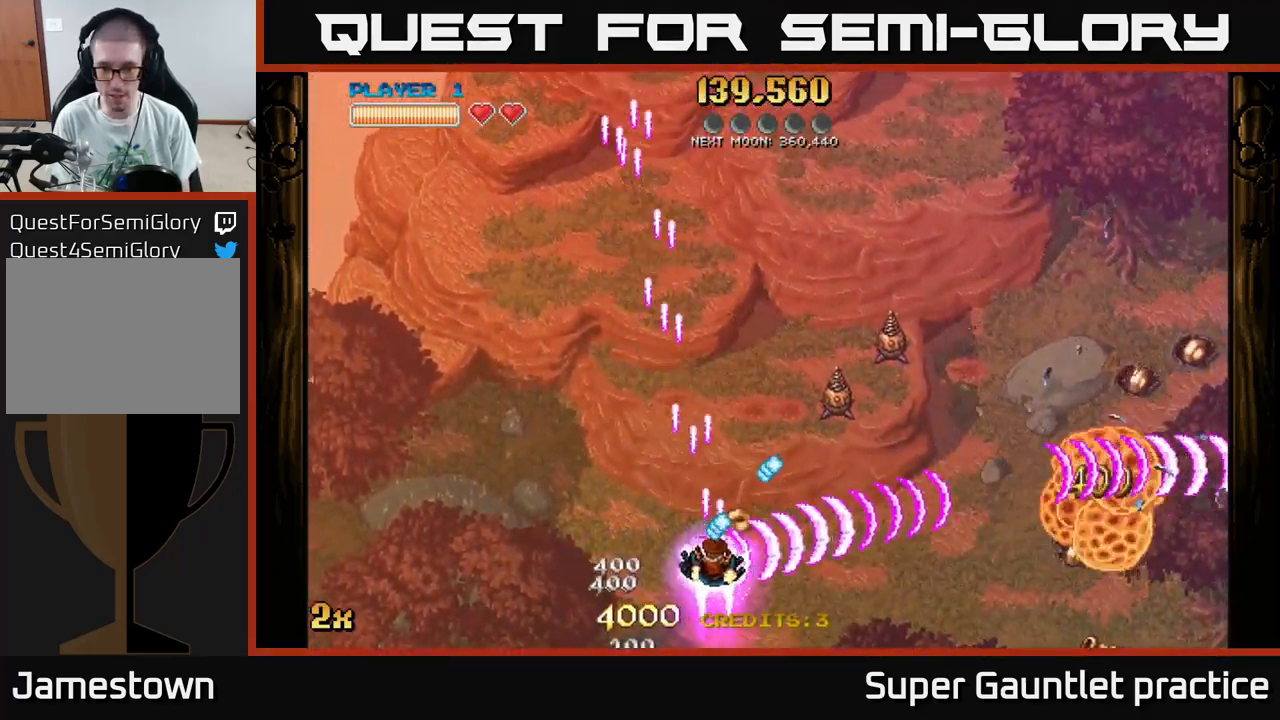
{"buttons": ["A", "X"], "left_stick": "up", "events": [[484, "X", "down"], [484, "left_stick", "up"]]}
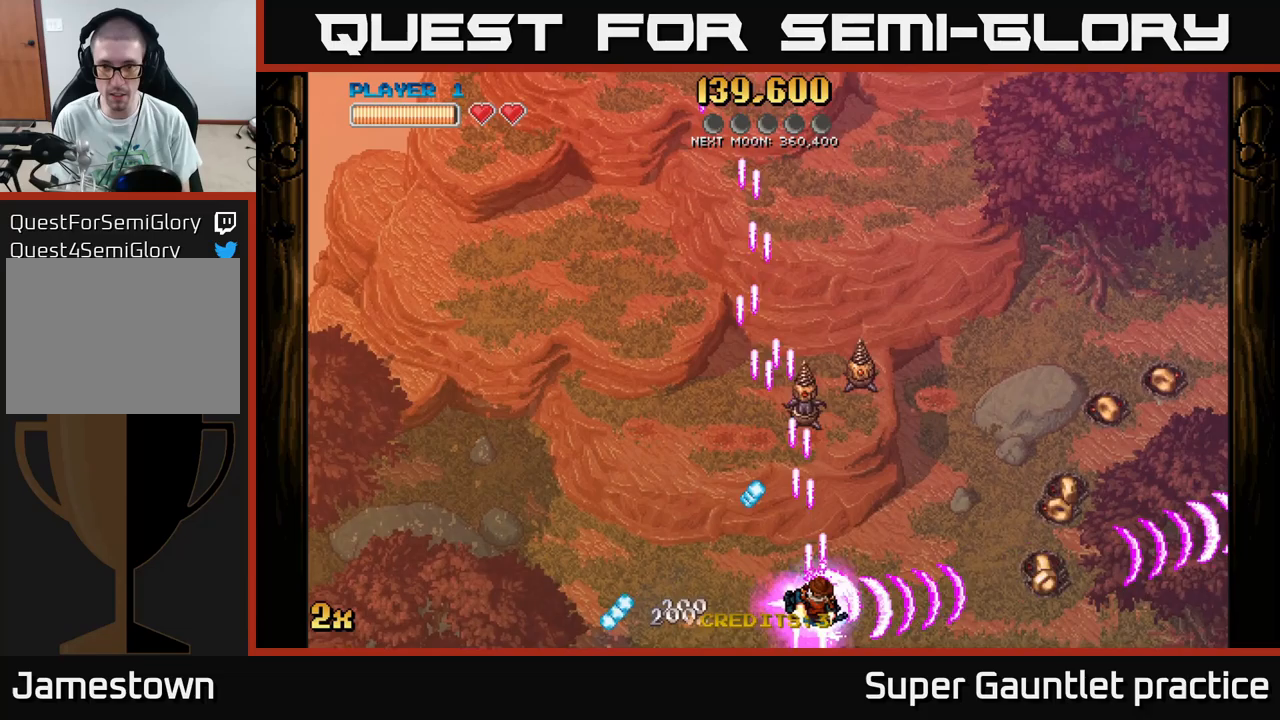
{"buttons": ["A"], "left_stick": "down-right", "events": [[100, "X", "up"], [217, "left_stick", "right"], [333, "left_stick", "down"], [417, "left_stick", "down-right"]]}
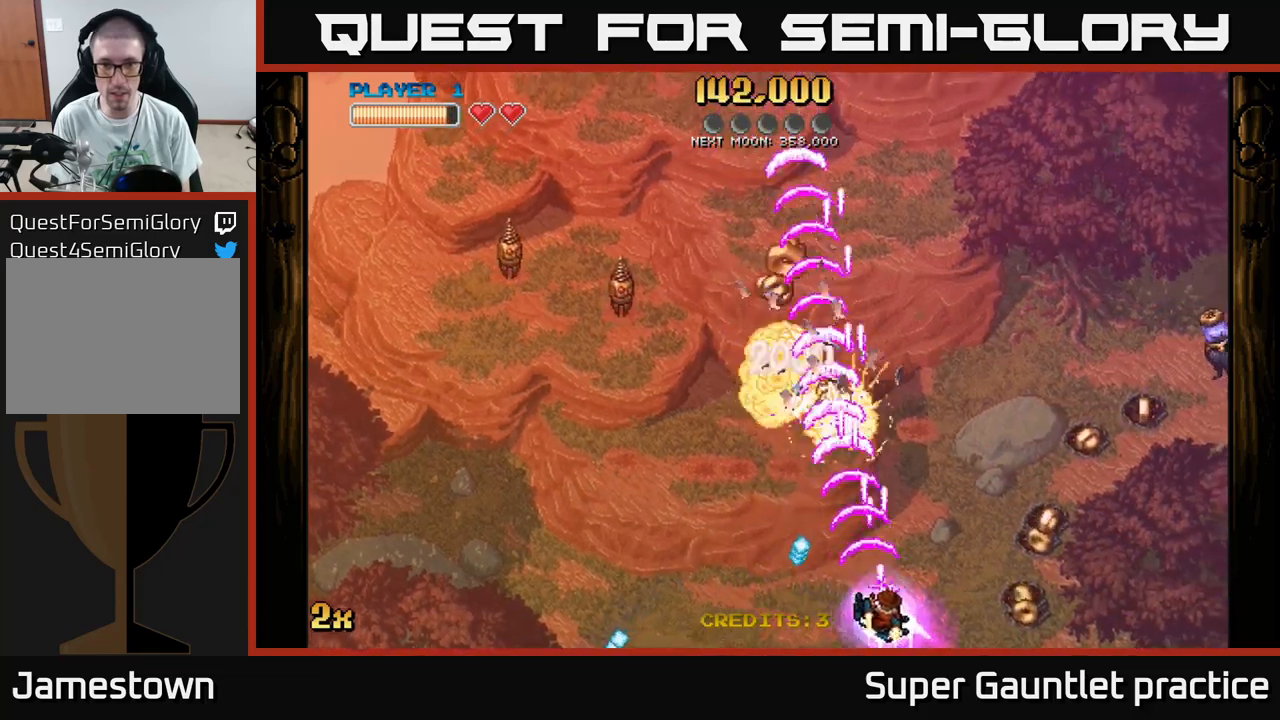
{"buttons": ["A"], "left_stick": "up", "events": [[150, "left_stick", "up-right"], [183, "X", "down"], [283, "X", "up"], [350, "left_stick", "up"]]}
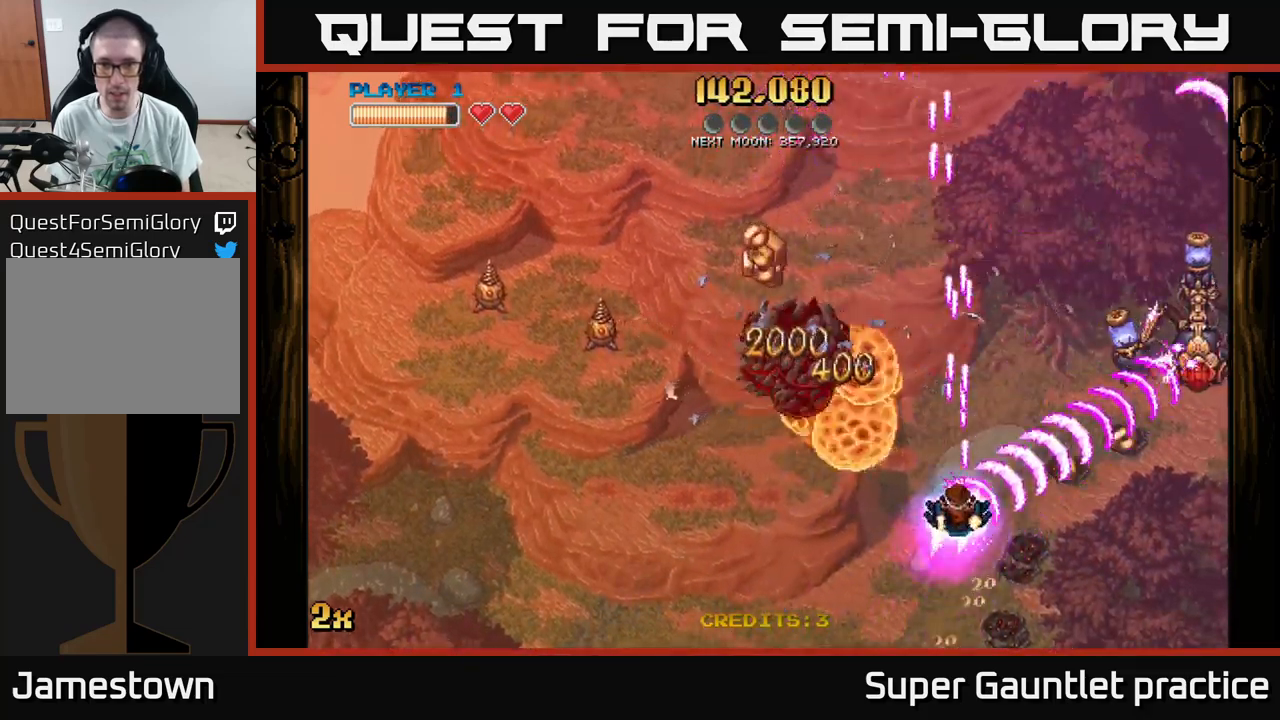
{"buttons": ["A"], "left_stick": "down", "events": [[217, "left_stick", "up-left"], [417, "left_stick", "down"]]}
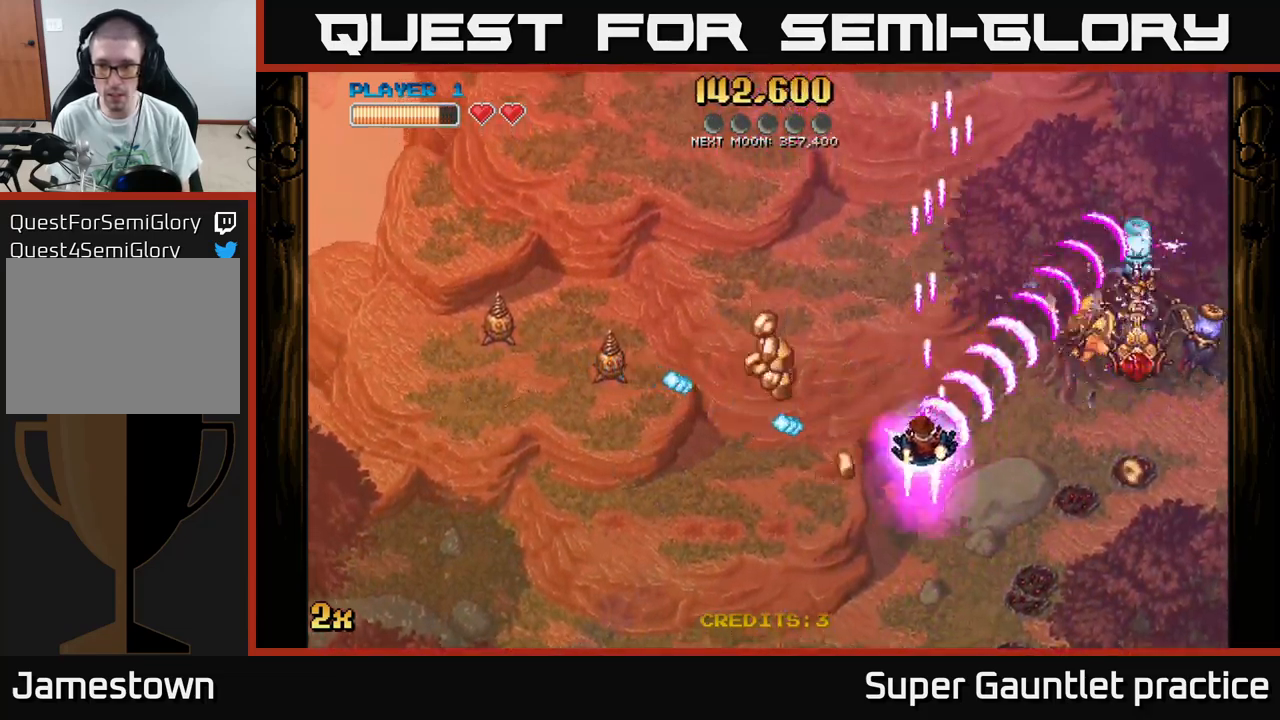
{"buttons": ["A"], "left_stick": "down-left", "events": [[100, "left_stick", "down-left"]]}
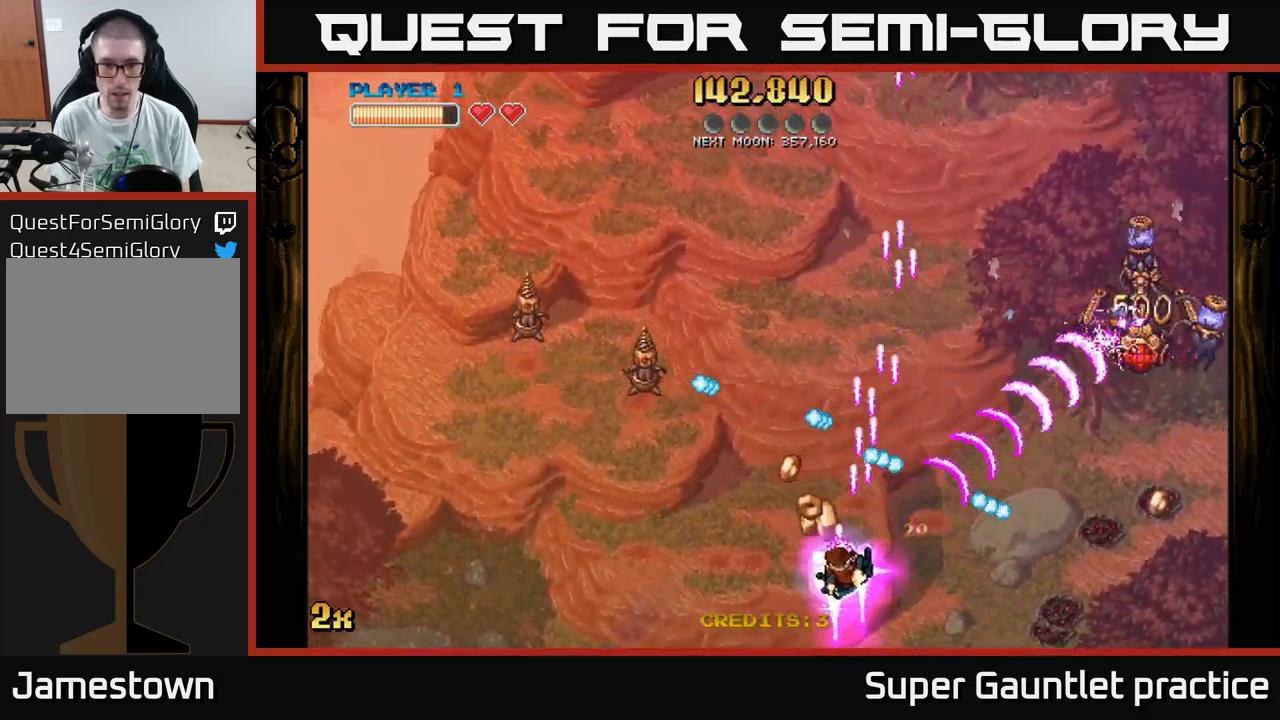
{"buttons": ["A"], "left_stick": "left", "events": [[167, "left_stick", "up-left"], [200, "X", "down"], [300, "X", "up"], [333, "left_stick", "up-right"], [400, "left_stick", "left"]]}
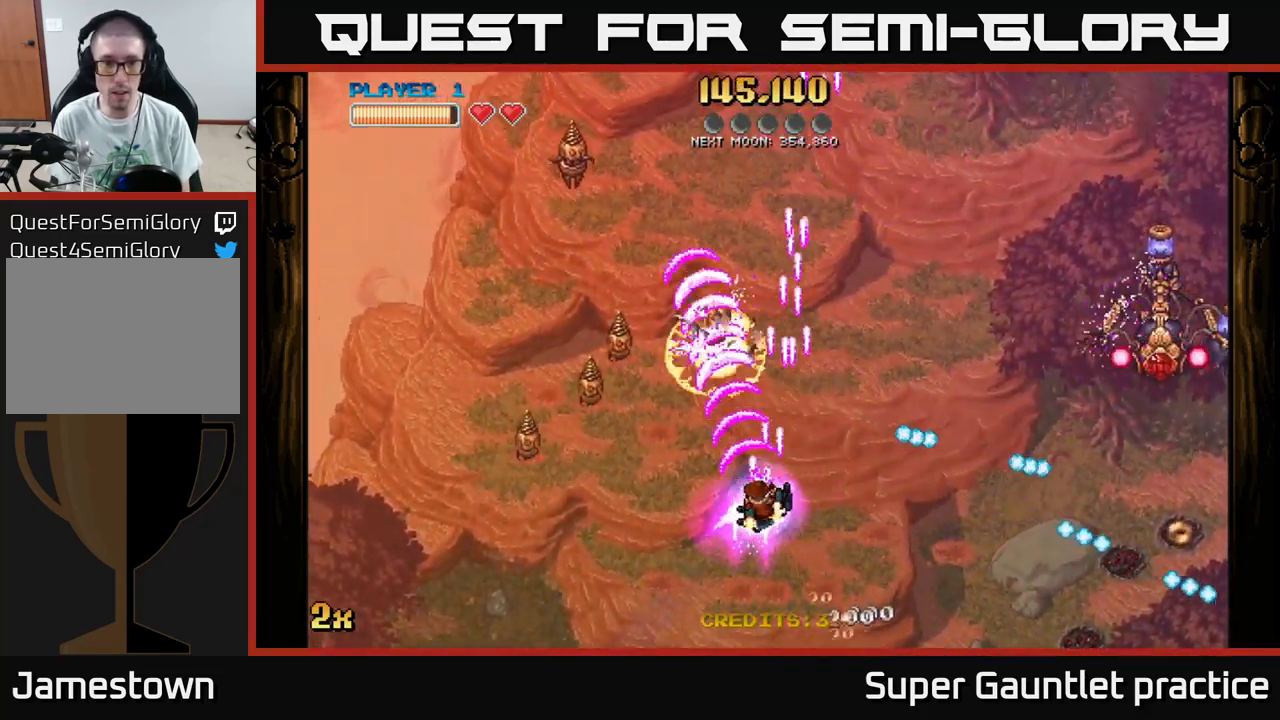
{"buttons": ["A", "X"], "left_stick": "right", "events": [[17, "left_stick", "up-left"], [200, "left_stick", "right"], [483, "X", "down"]]}
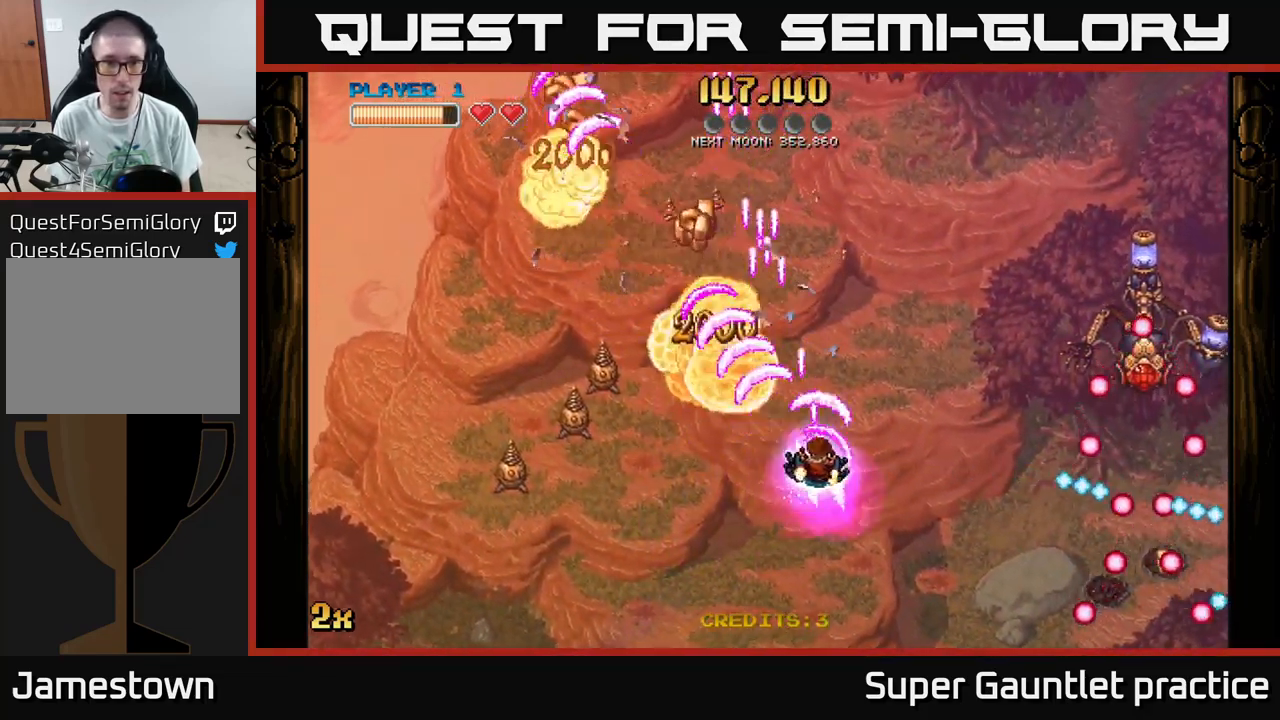
{"buttons": [], "left_stick": "down-left", "events": [[67, "left_stick", "up"], [83, "X", "up"], [100, "A", "up"], [167, "left_stick", "down"], [483, "left_stick", "down-left"]]}
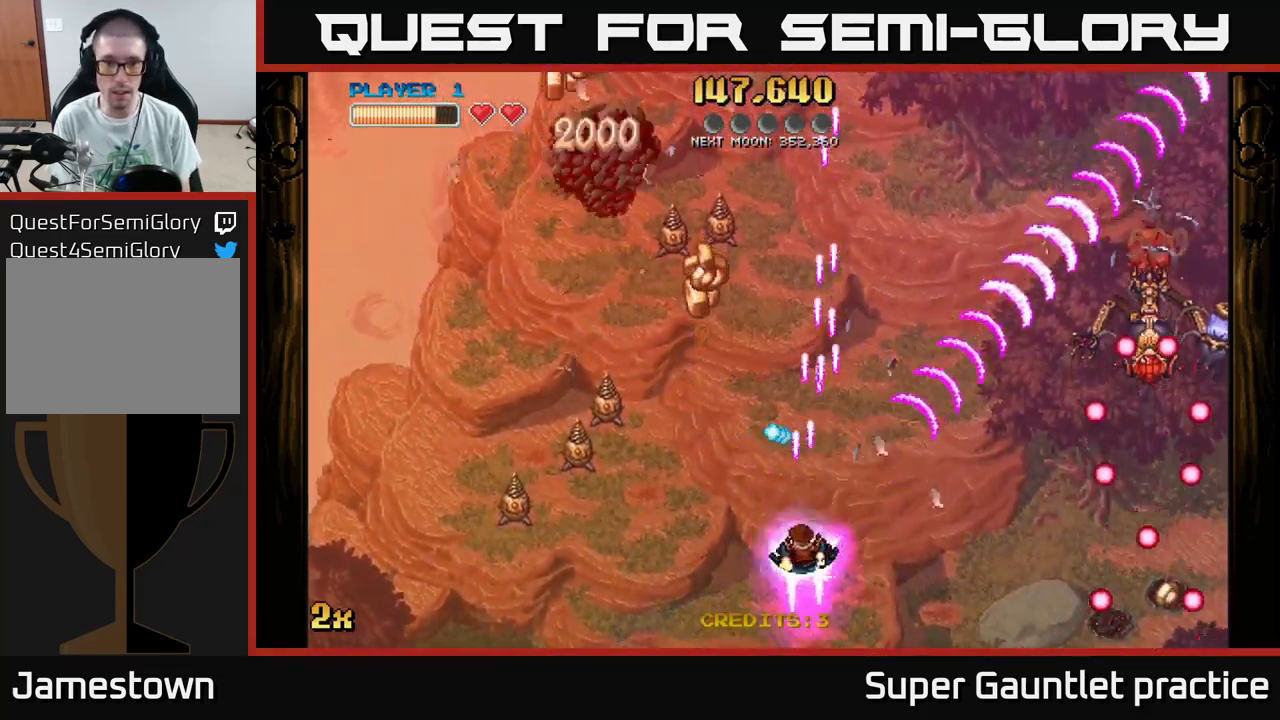
{"buttons": [], "left_stick": "down", "events": [[150, "left_stick", "up-left"], [267, "left_stick", "center"], [417, "left_stick", "down"]]}